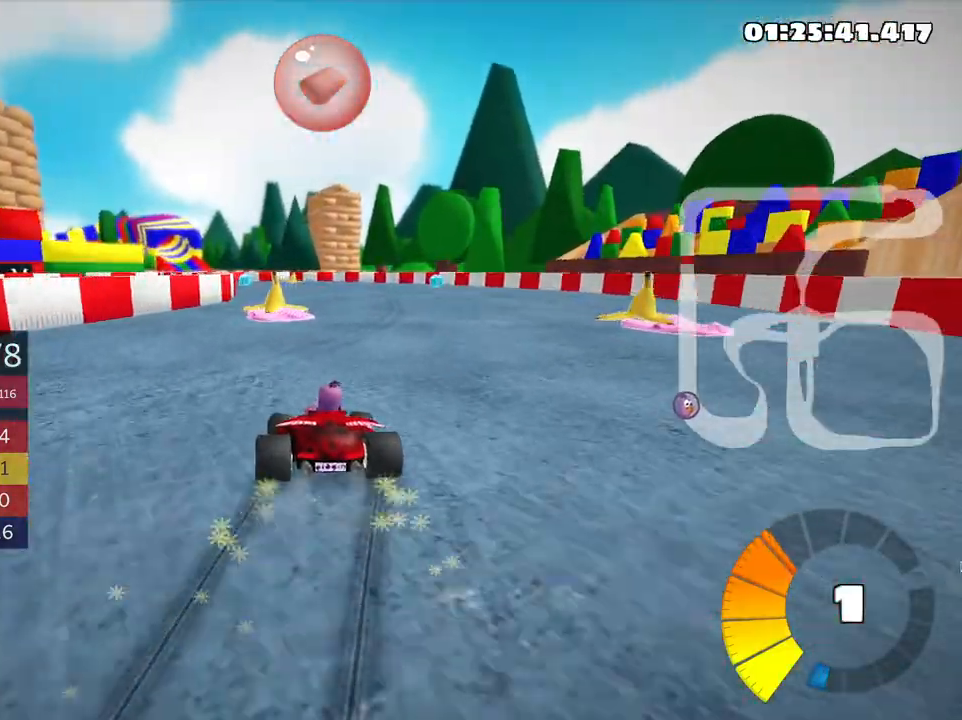
Gameplay with keyboard; each line is a JSON object with the keys held at the frame after it. "events" lists presses ("down") and releases ("up") of "down", "fire", "flag", "left", "look", "nitro", "right", "skid" and "up" between this image and that frame as [ms after this image, input, new state], when the widget could be followed in between. No other keys are recorded. Mouse input is not recorded. Key names are as the overlay labels them; some are game actions (e.g. jump) rather than physical keys.
{"keys": [], "events": [[100, "up", "up"], [266, "right", "up"], [283, "skid", "up"]]}
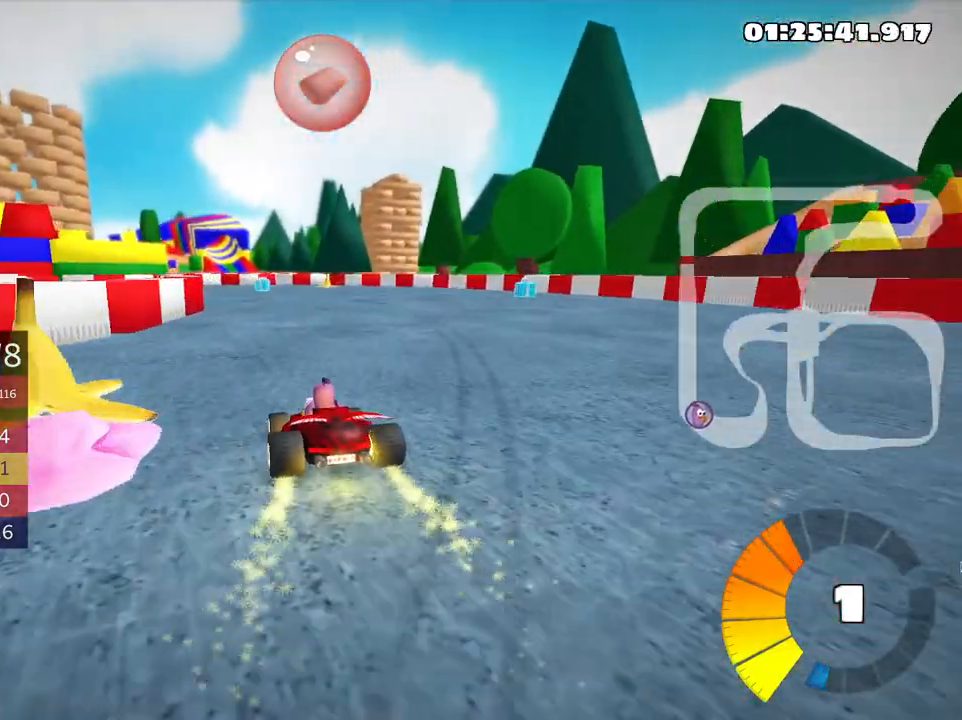
{"keys": [], "events": []}
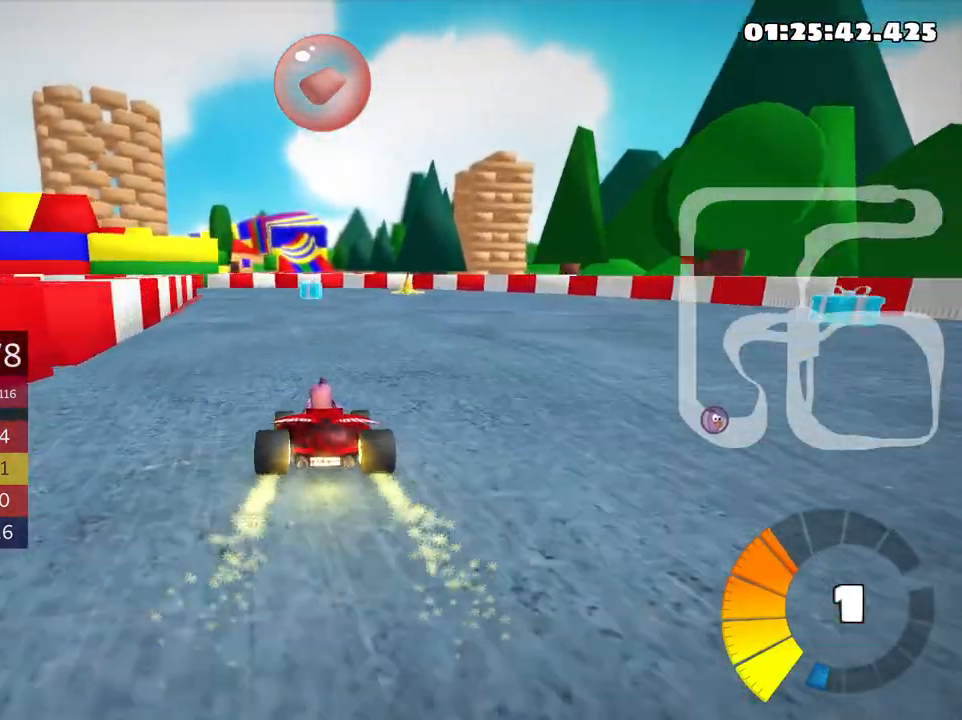
{"keys": [], "events": []}
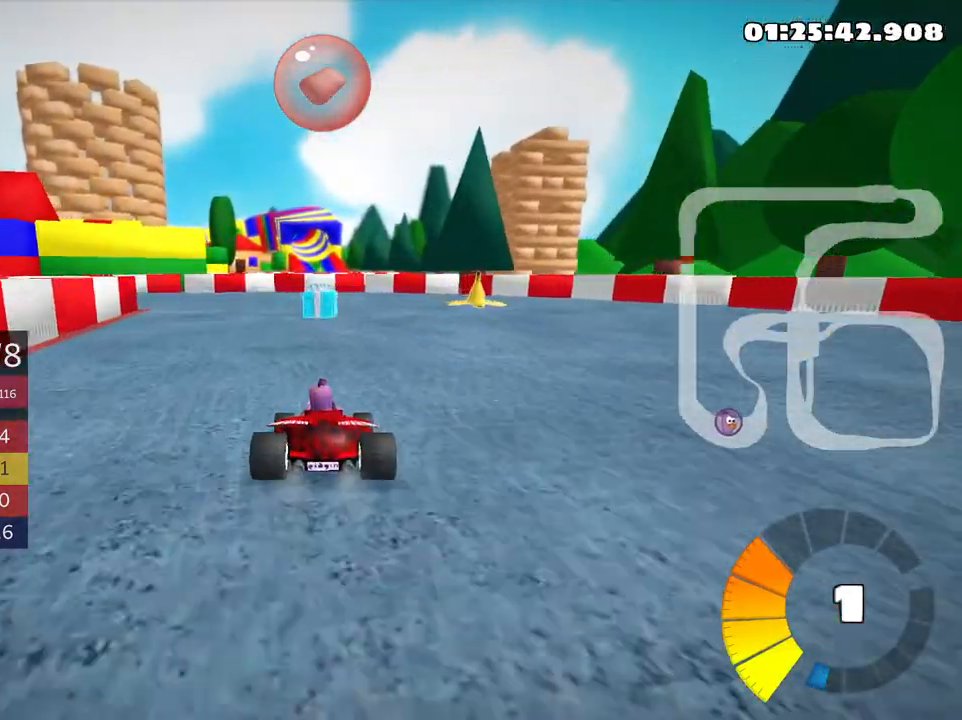
{"keys": [], "events": []}
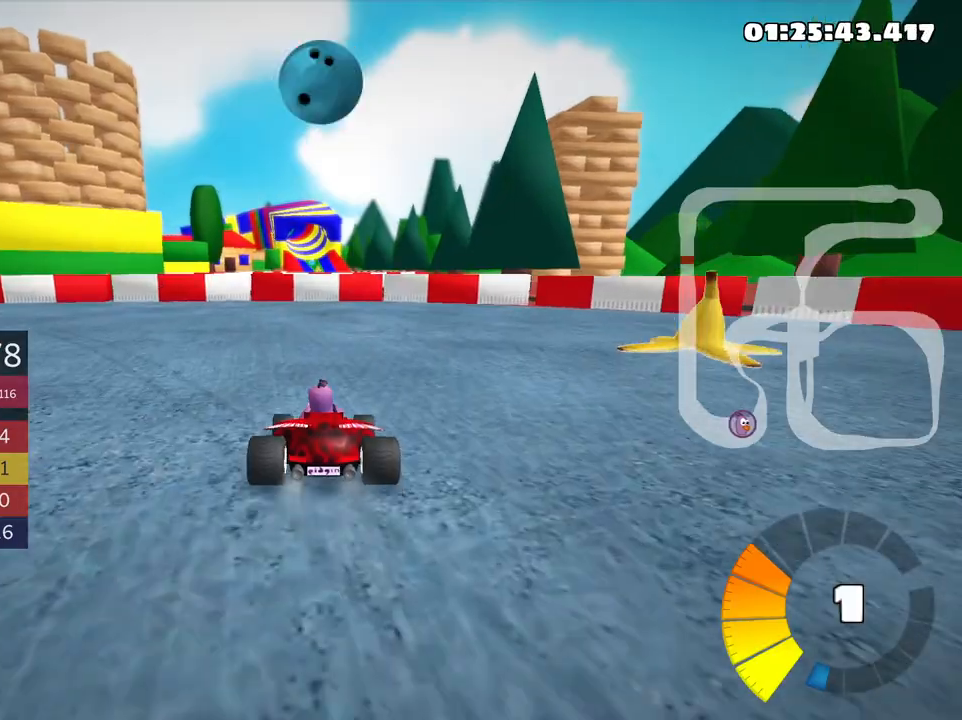
{"keys": ["left", "skid"], "events": [[383, "left", "down"], [466, "skid", "down"]]}
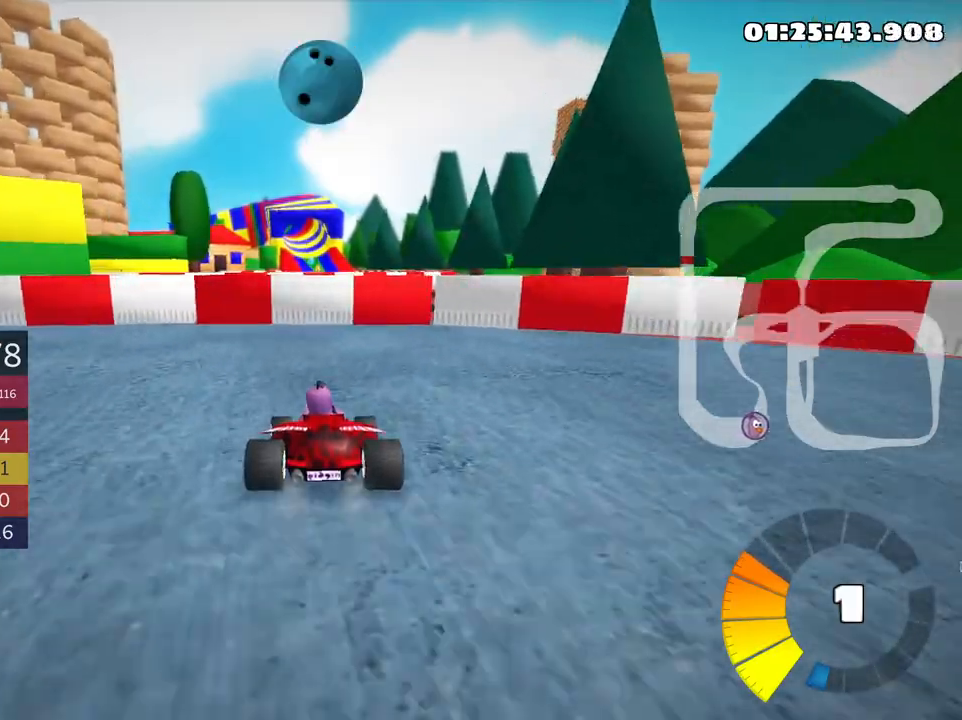
{"keys": ["left"], "events": [[483, "skid", "up"]]}
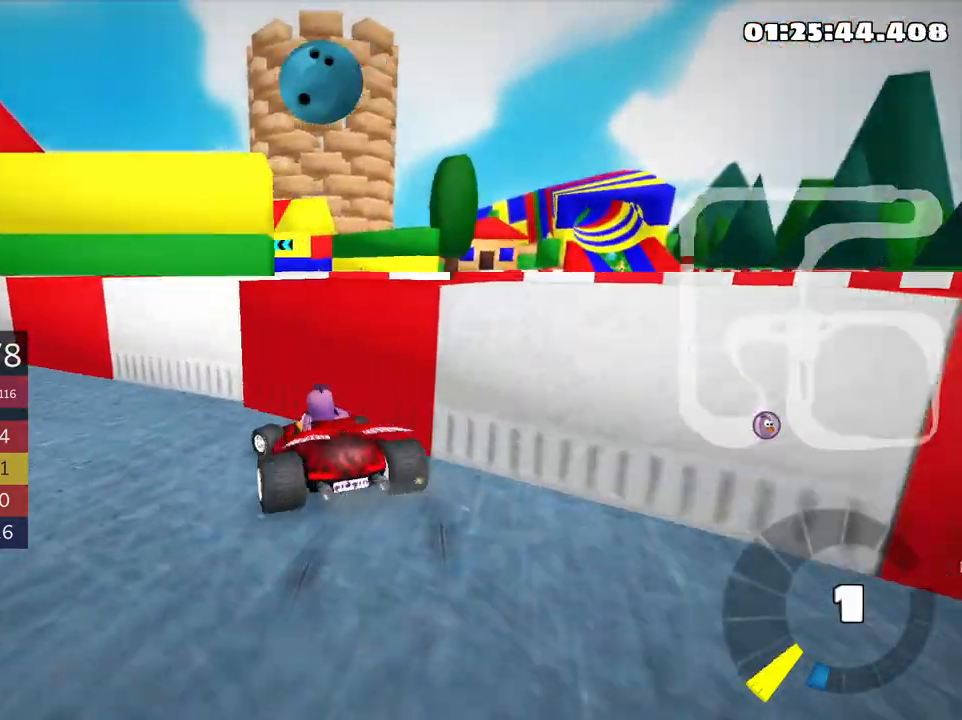
{"keys": [], "events": [[466, "left", "up"]]}
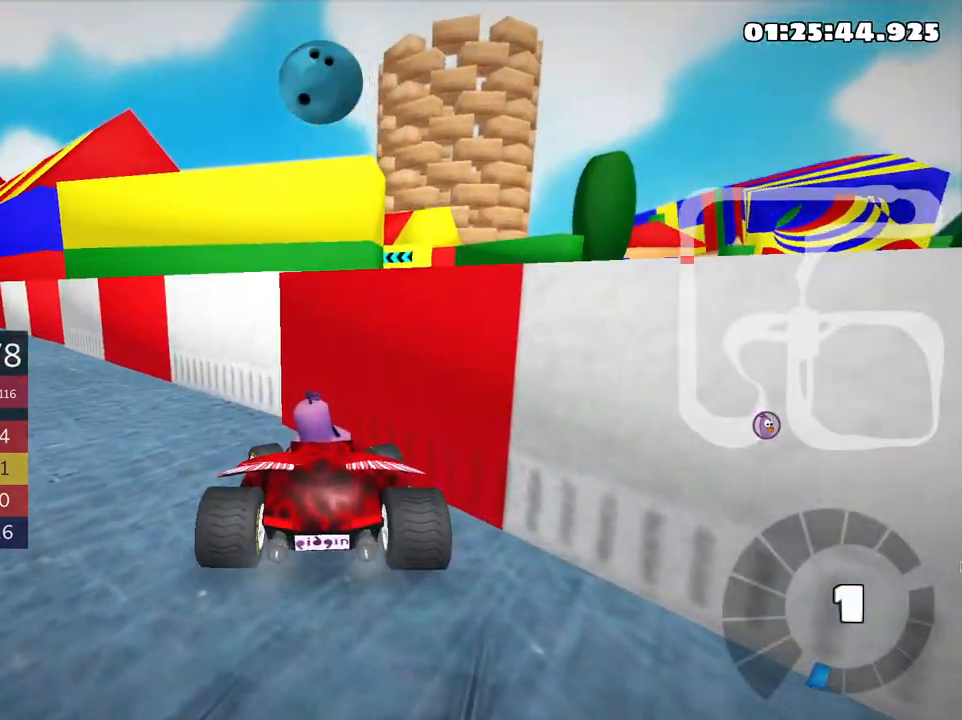
{"keys": ["up"], "events": [[50, "down", "down"], [83, "right", "down"], [366, "down", "up"], [450, "up", "down"], [500, "right", "up"]]}
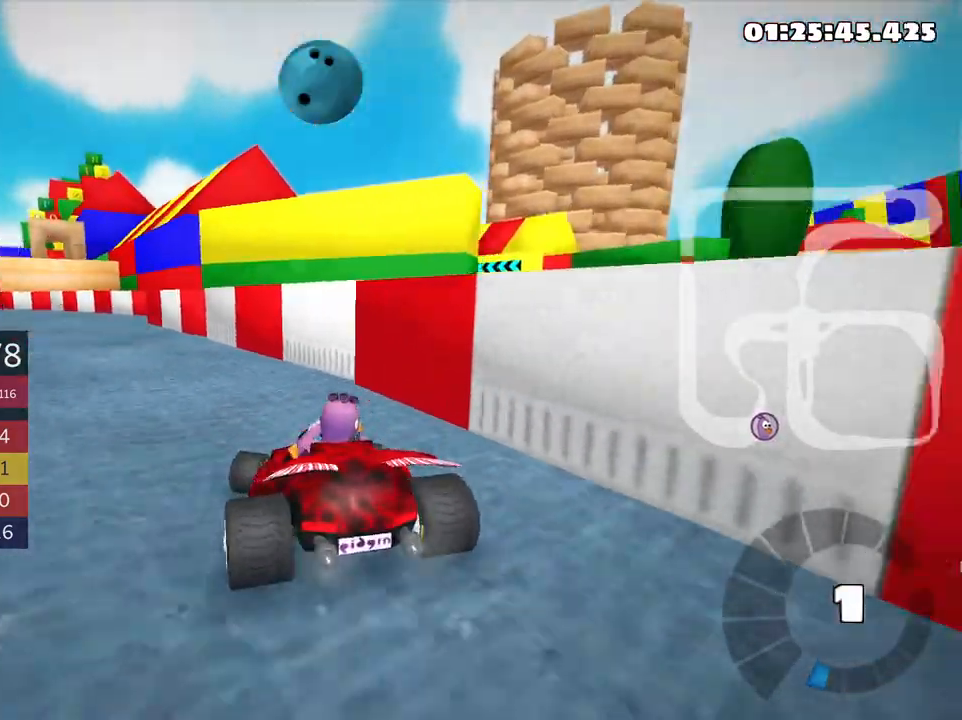
{"keys": ["up"], "events": [[16, "left", "down"], [100, "nitro", "down"], [466, "left", "up"], [483, "nitro", "up"]]}
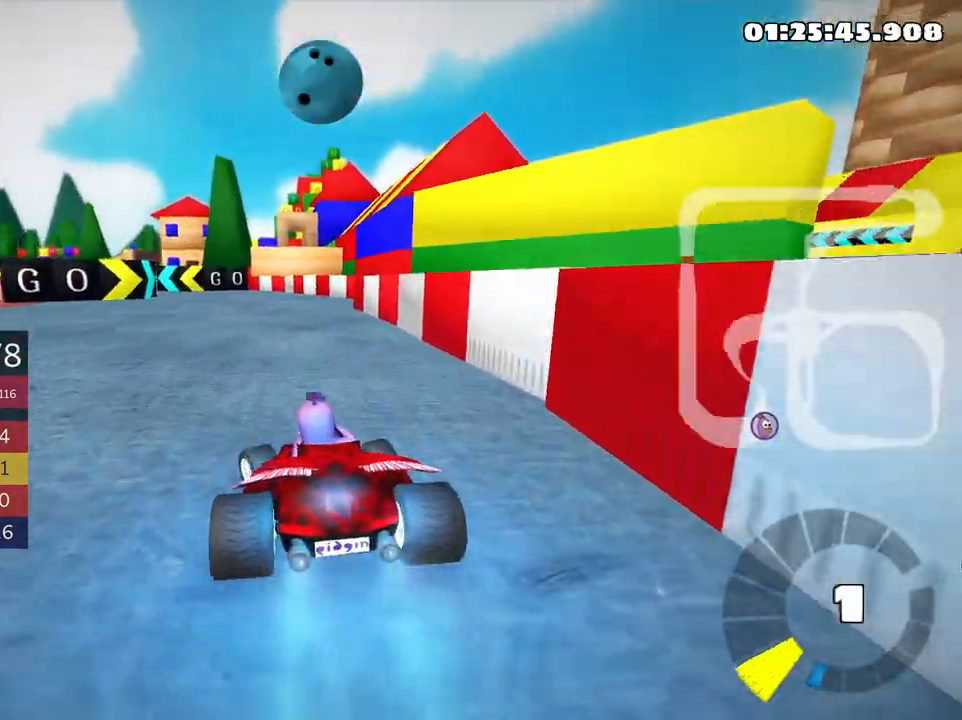
{"keys": ["left", "skid", "up"], "events": [[50, "right", "down"], [333, "right", "up"], [383, "left", "down"], [383, "skid", "down"]]}
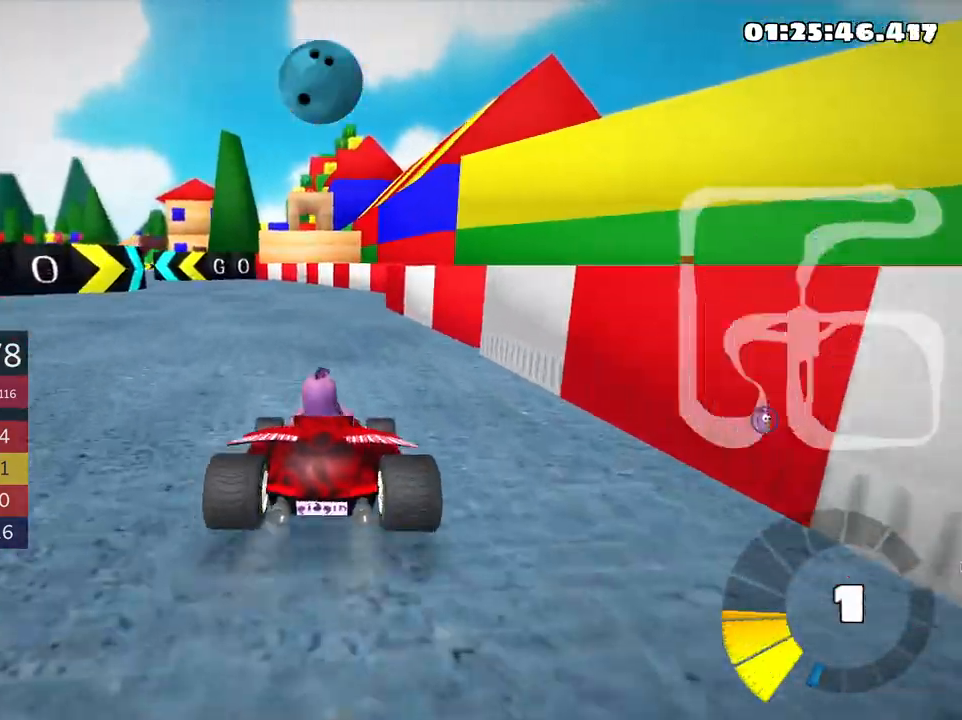
{"keys": ["left", "right", "skid", "up"], "events": [[66, "left", "up"], [100, "right", "down"], [433, "left", "down"]]}
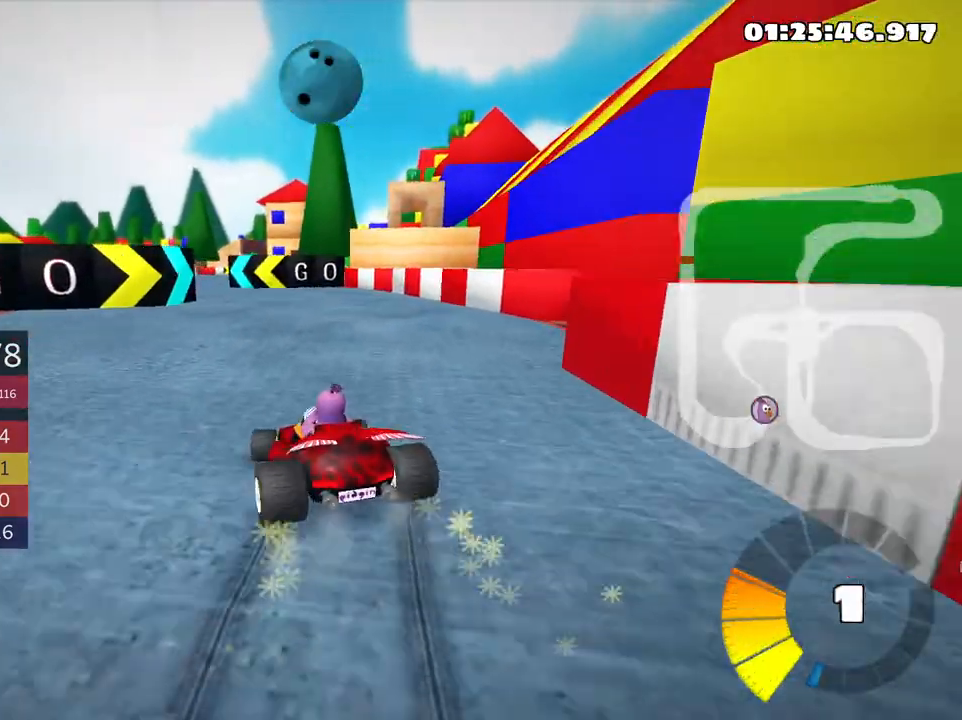
{"keys": ["right", "up"], "events": [[16, "right", "up"], [216, "left", "up"], [333, "right", "down"], [500, "skid", "up"]]}
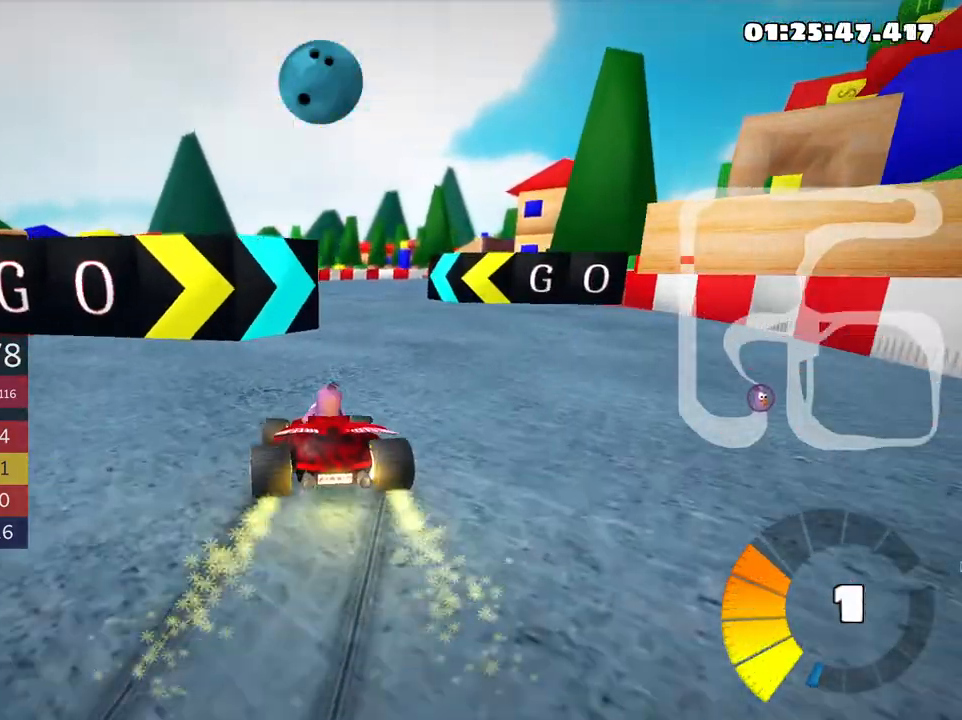
{"keys": ["up"], "events": [[116, "right", "up"], [183, "left", "down"], [366, "left", "up"]]}
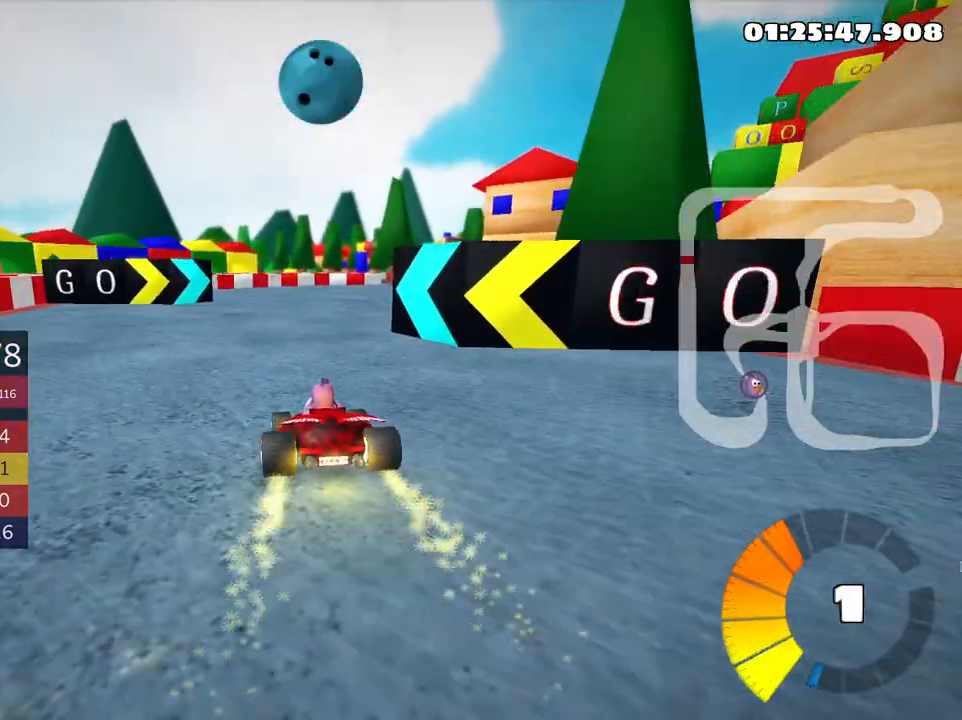
{"keys": ["right", "skid", "up"], "events": [[50, "right", "down"], [50, "skid", "down"]]}
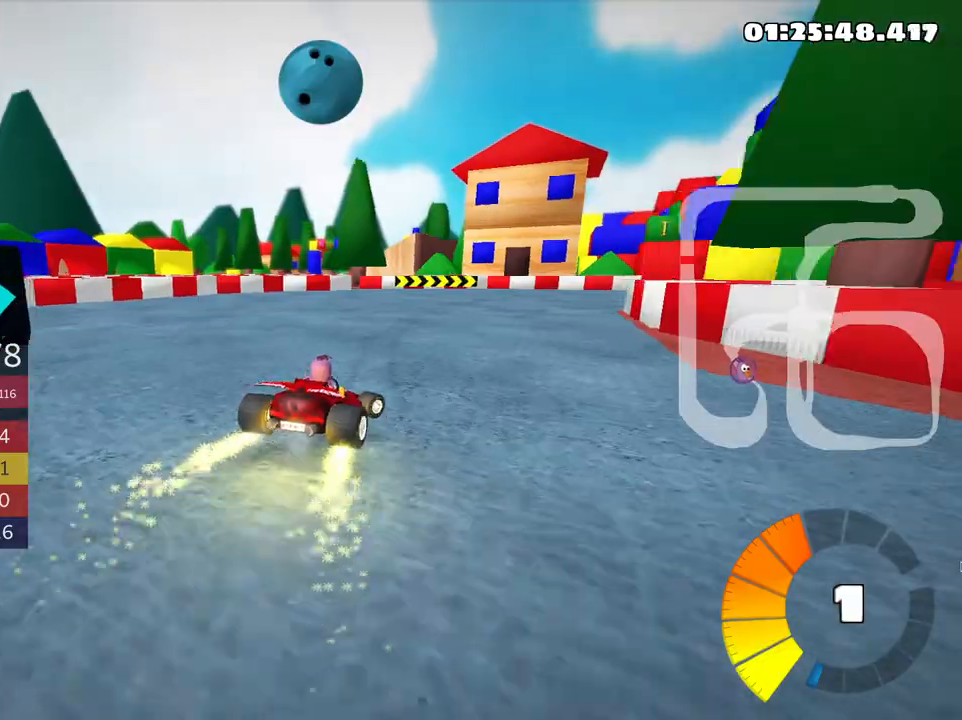
{"keys": ["right", "skid", "up"], "events": []}
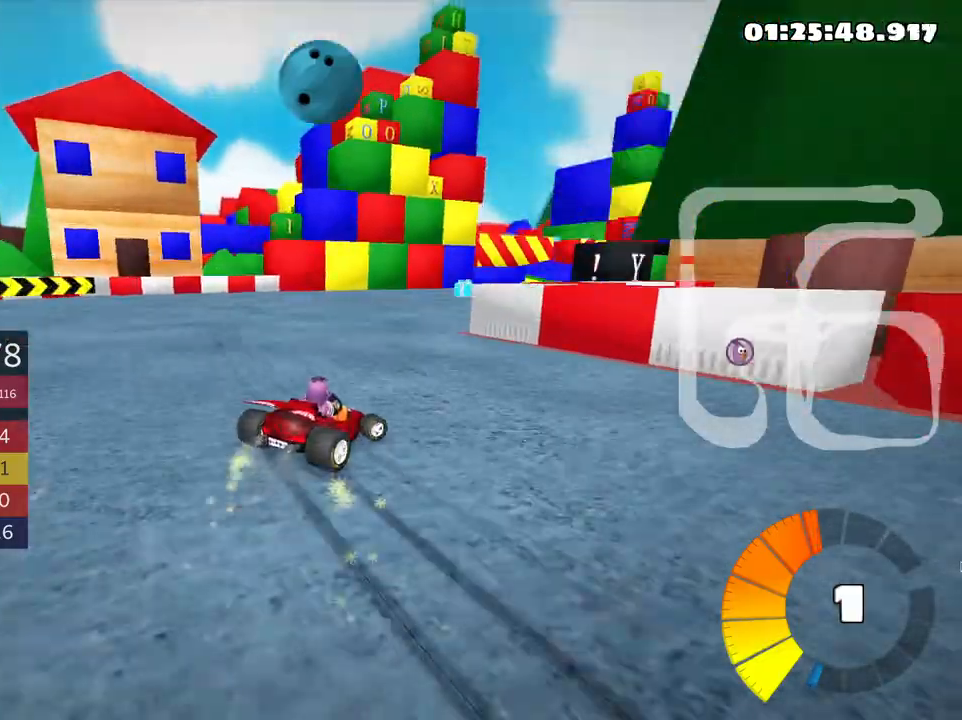
{"keys": ["up"], "events": [[400, "skid", "up"], [416, "nitro", "down"], [483, "right", "up"], [500, "nitro", "up"]]}
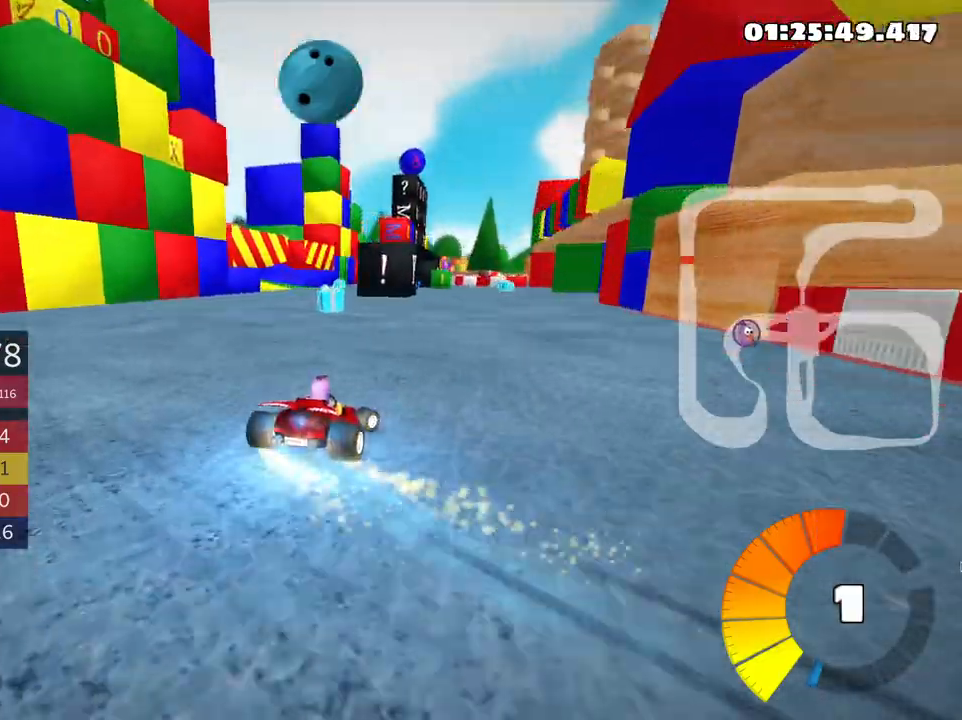
{"keys": ["left", "up"], "events": [[283, "left", "down"]]}
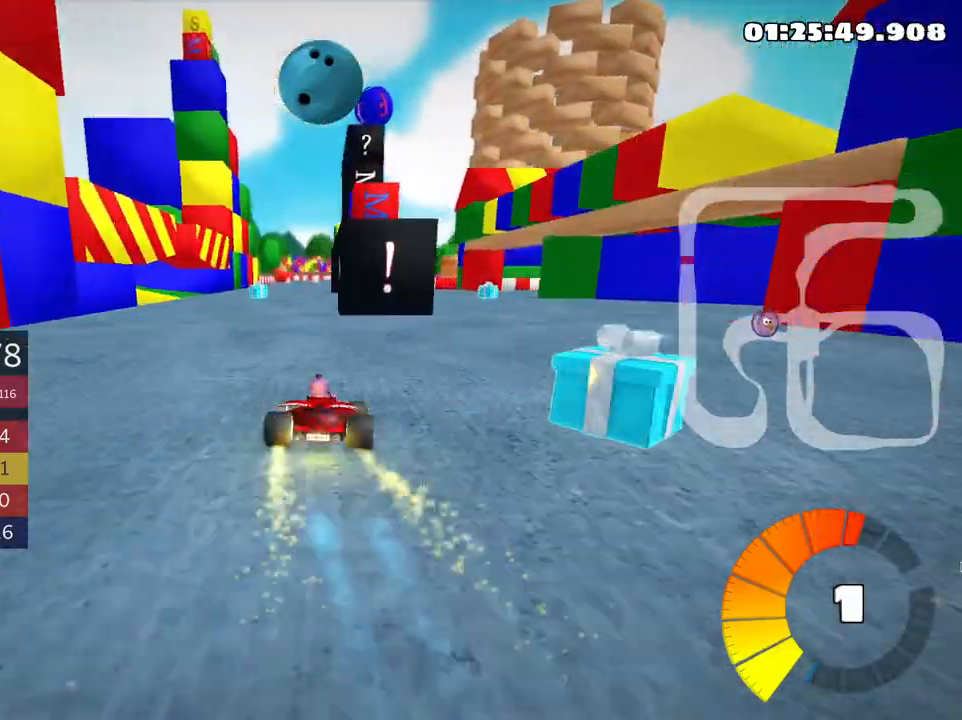
{"keys": ["up"], "events": [[83, "left", "up"]]}
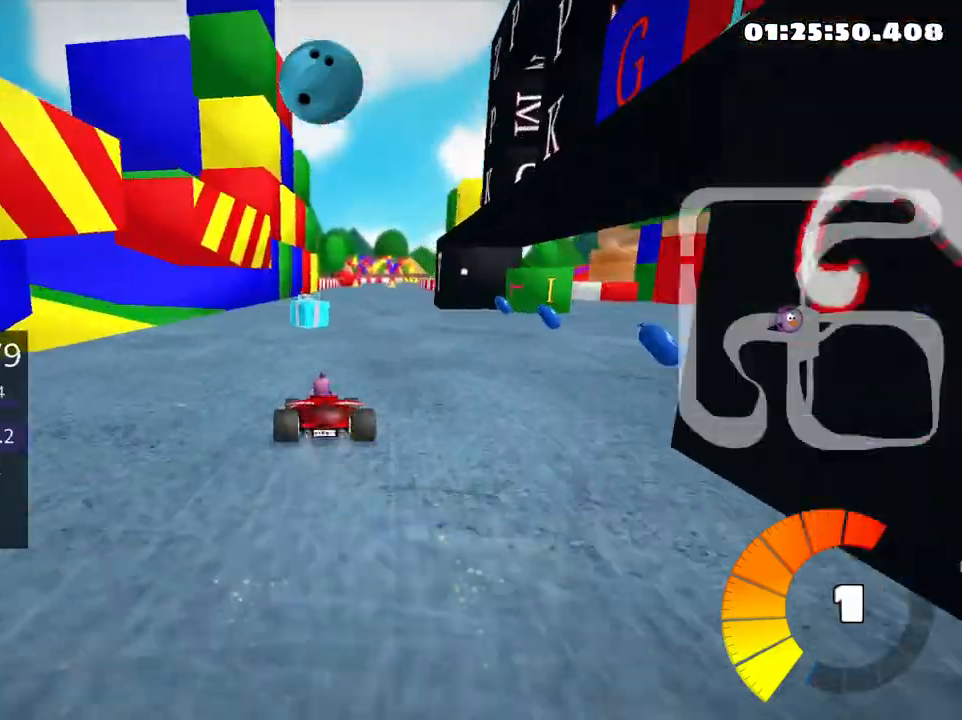
{"keys": ["up"], "events": [[66, "right", "down"], [250, "right", "up"]]}
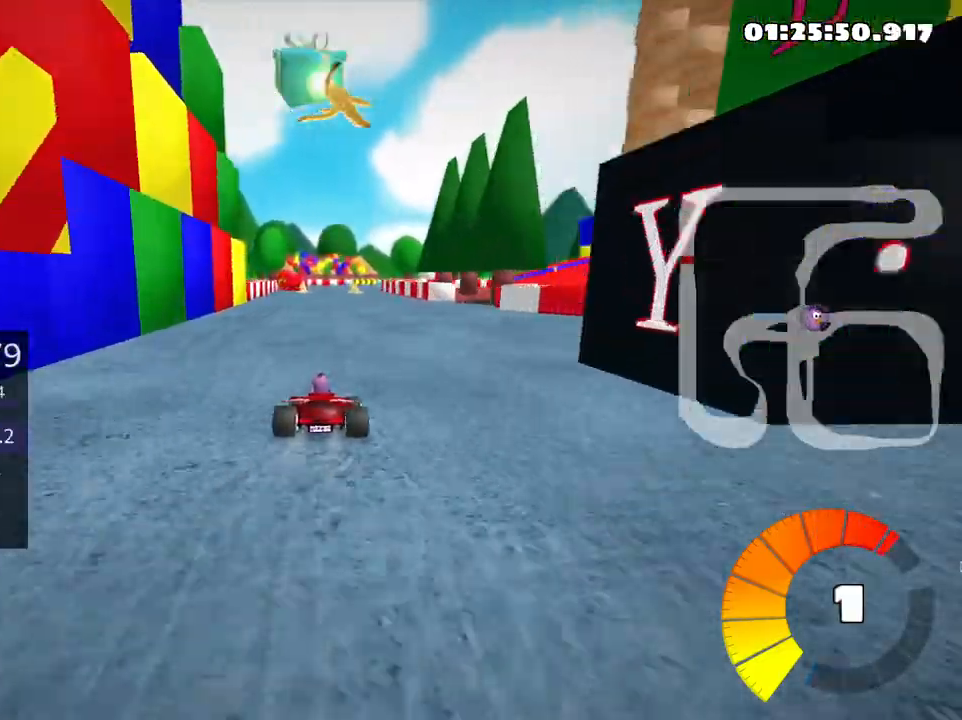
{"keys": ["right", "skid", "up"], "events": [[133, "left", "down"], [250, "nitro", "down"], [350, "left", "up"], [400, "nitro", "up"], [466, "skid", "down"], [500, "right", "down"]]}
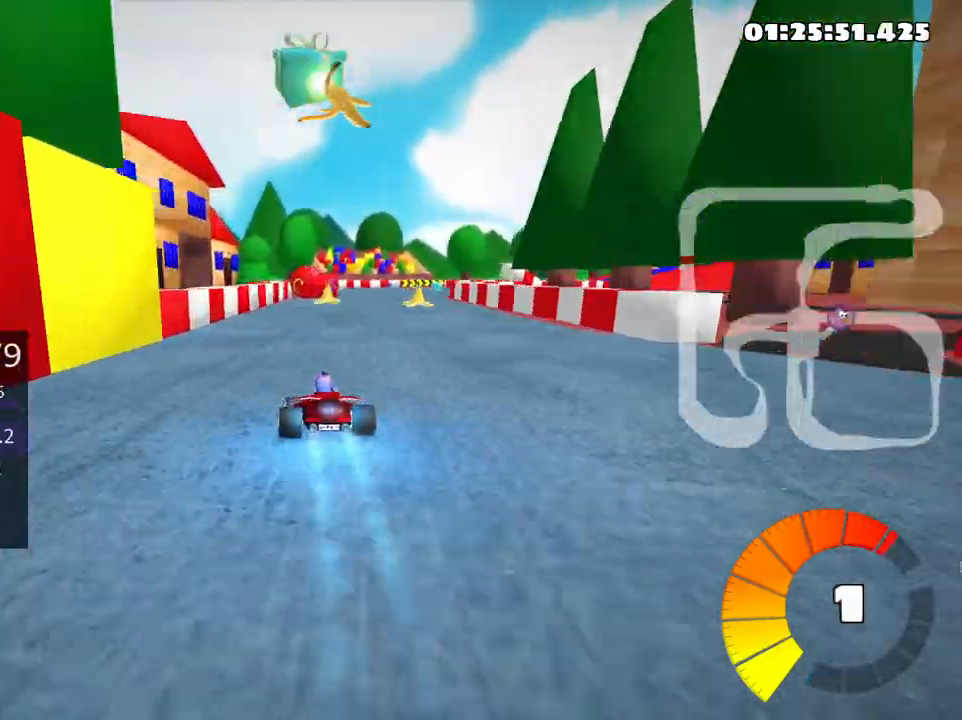
{"keys": ["left", "skid", "up"], "events": [[466, "left", "down"], [483, "right", "up"]]}
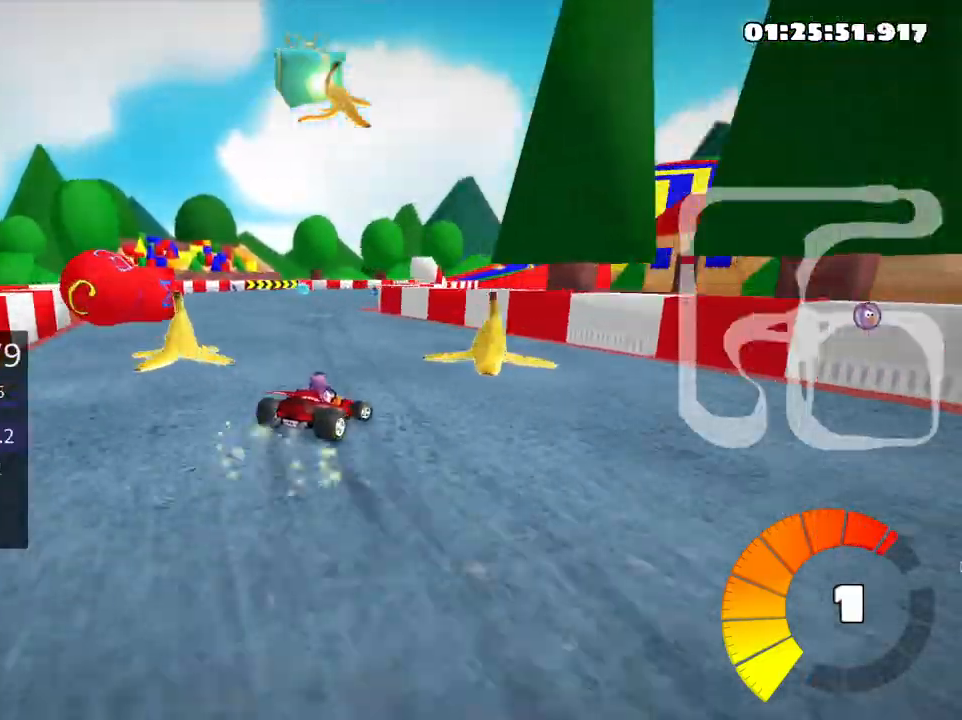
{"keys": ["skid", "up"], "events": [[400, "left", "up"]]}
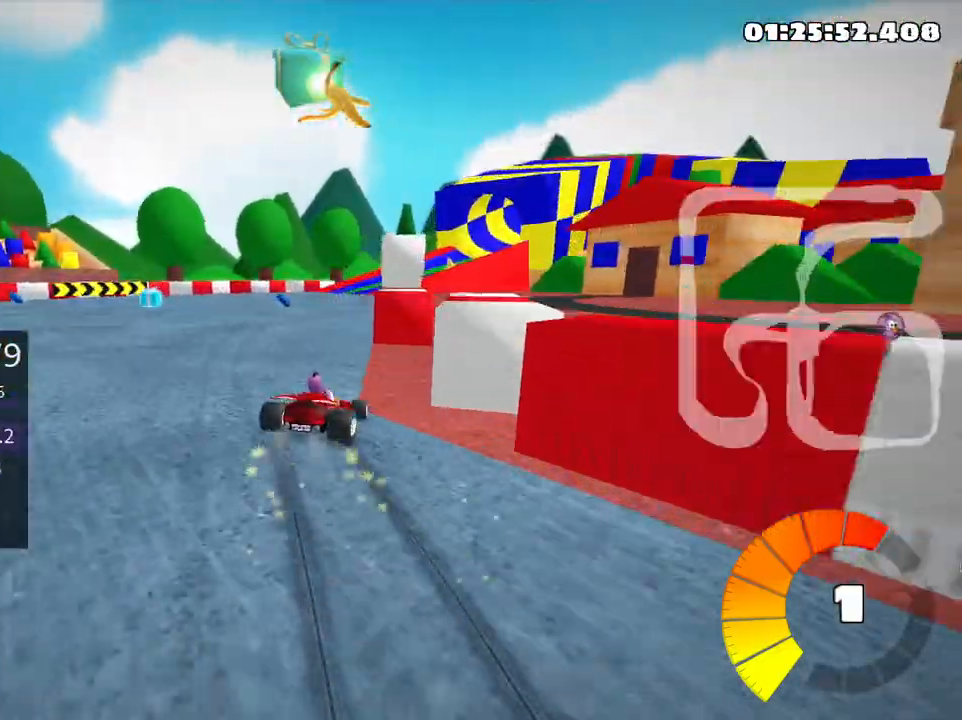
{"keys": ["left", "skid", "up"], "events": [[16, "left", "down"]]}
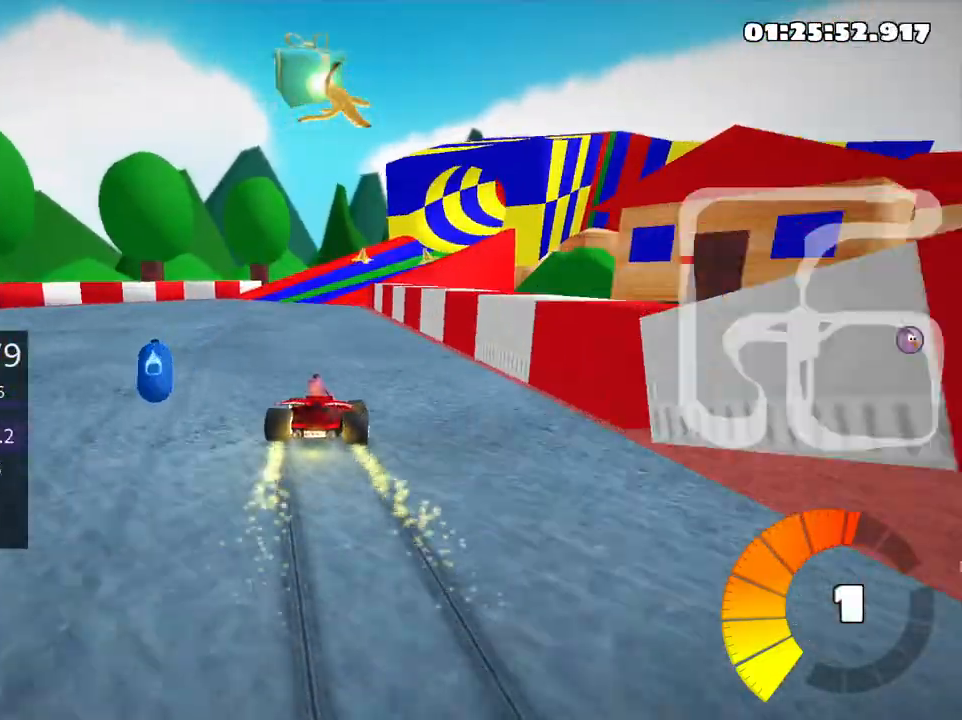
{"keys": ["skid", "up"], "events": [[100, "left", "up"]]}
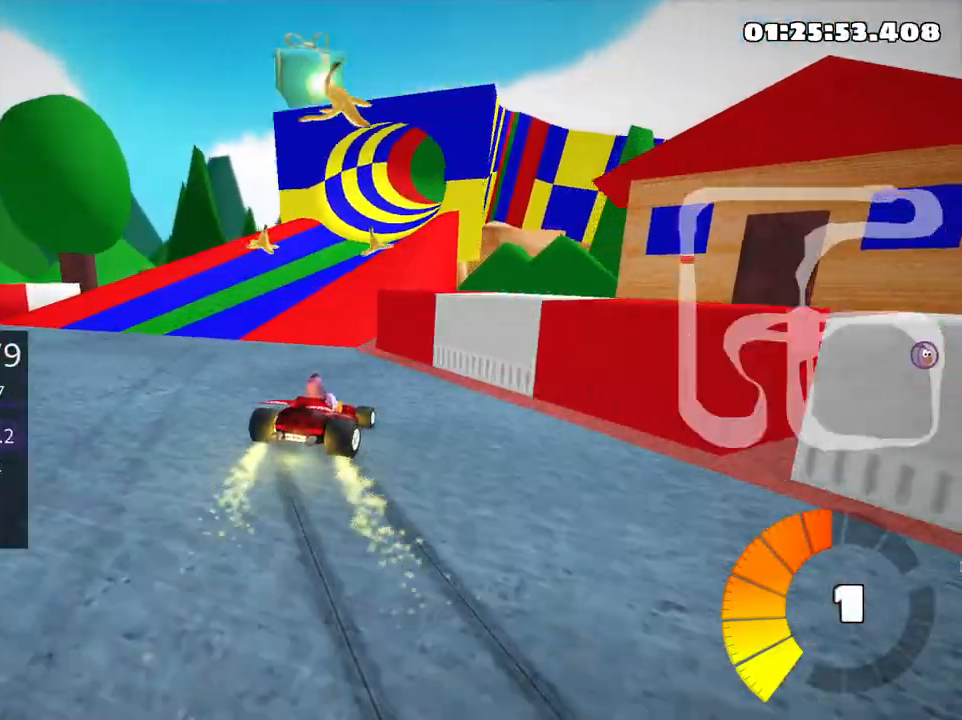
{"keys": ["left", "skid", "up"], "events": [[133, "nitro", "down"], [333, "nitro", "up"], [416, "left", "down"]]}
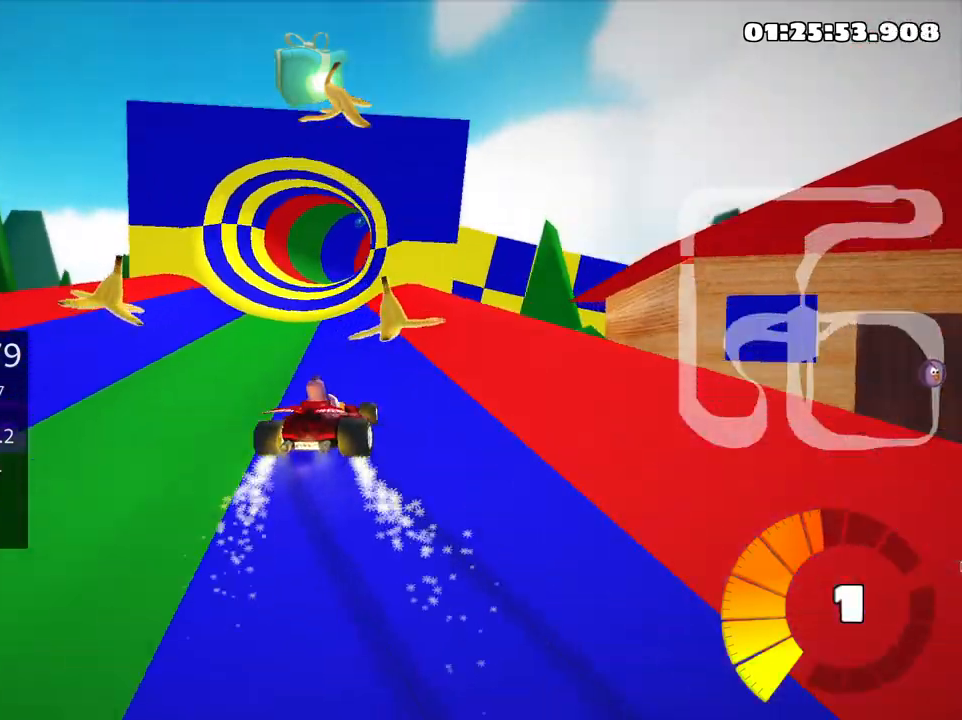
{"keys": ["left", "skid", "up"], "events": []}
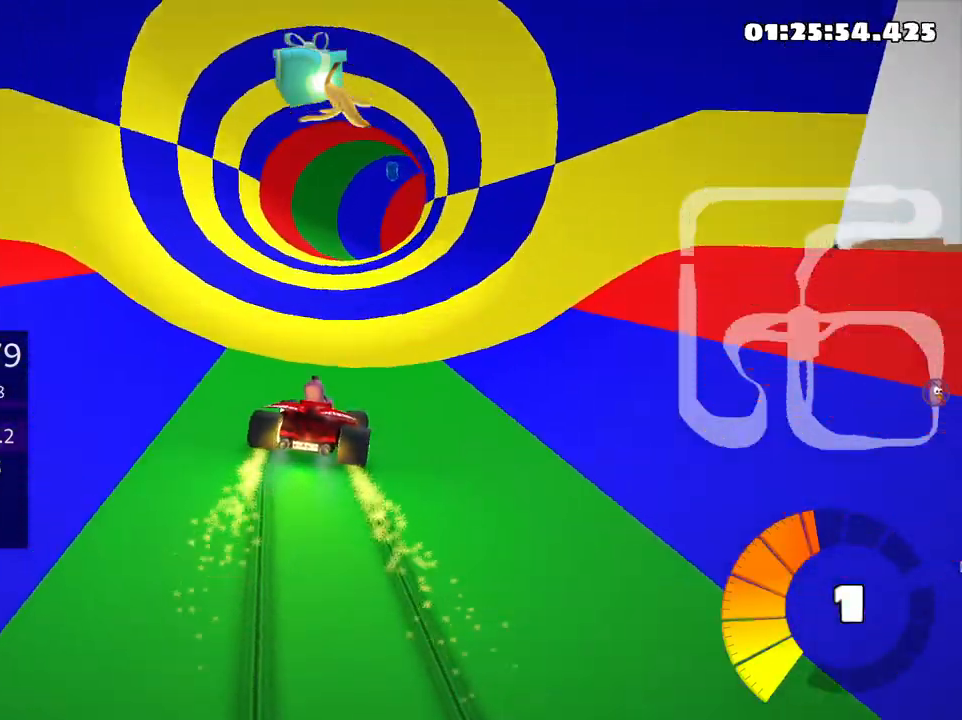
{"keys": ["left", "skid", "up"], "events": []}
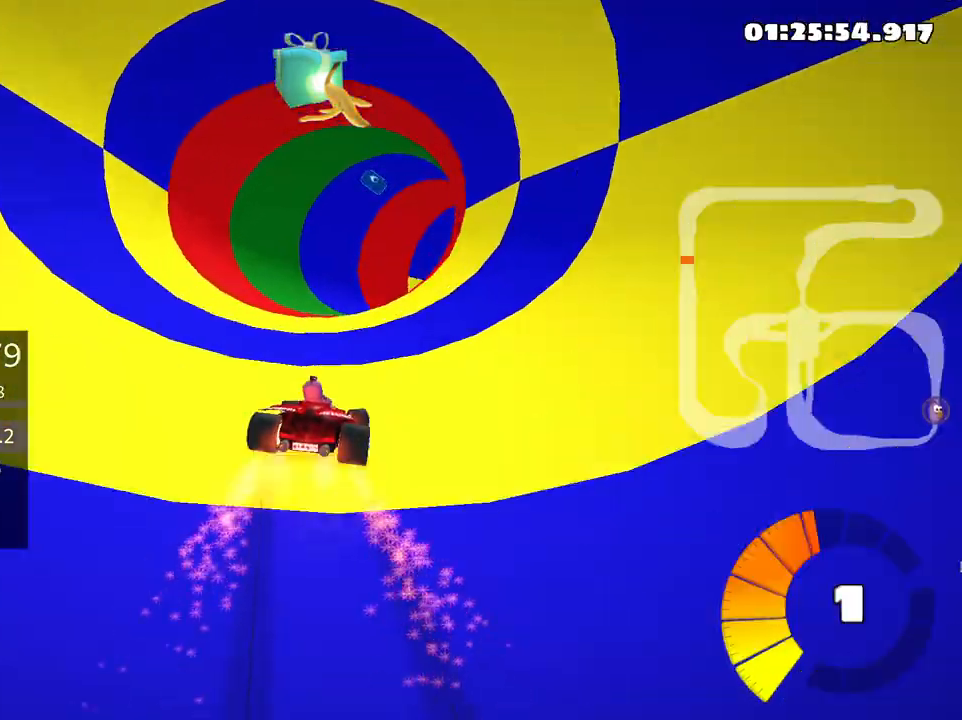
{"keys": ["right", "up"], "events": [[133, "left", "up"], [416, "right", "down"], [483, "skid", "up"]]}
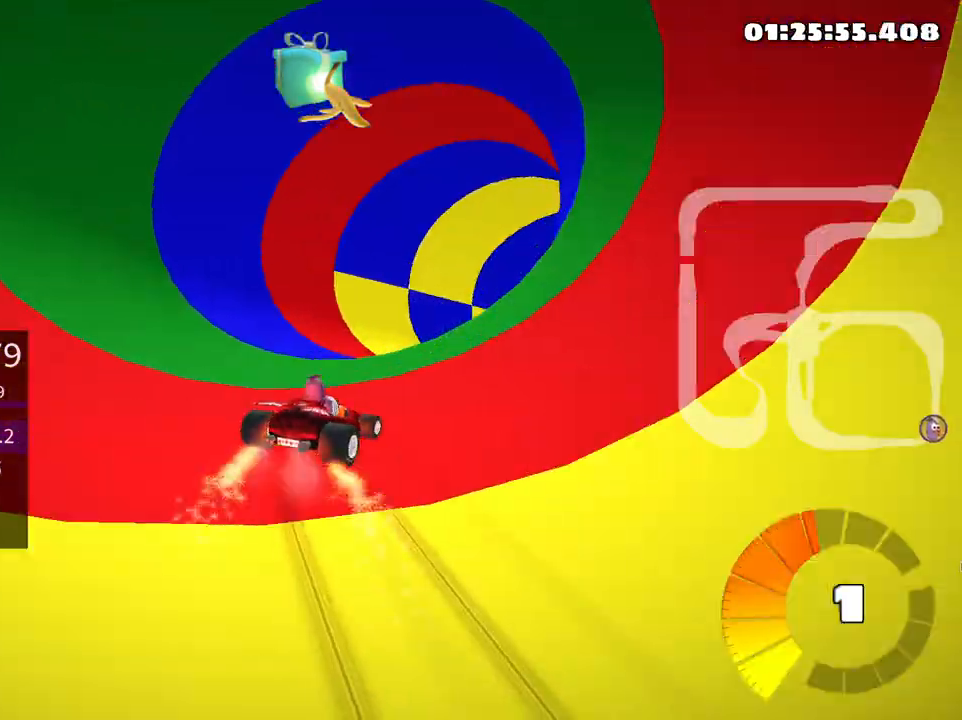
{"keys": ["up"], "events": [[433, "right", "up"]]}
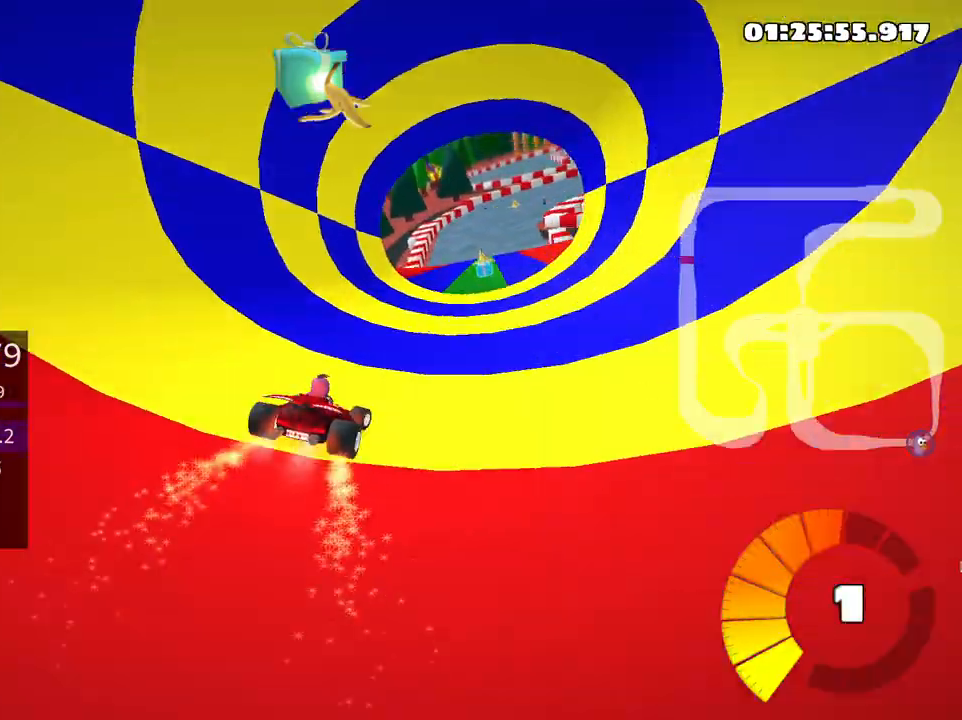
{"keys": ["up"], "events": []}